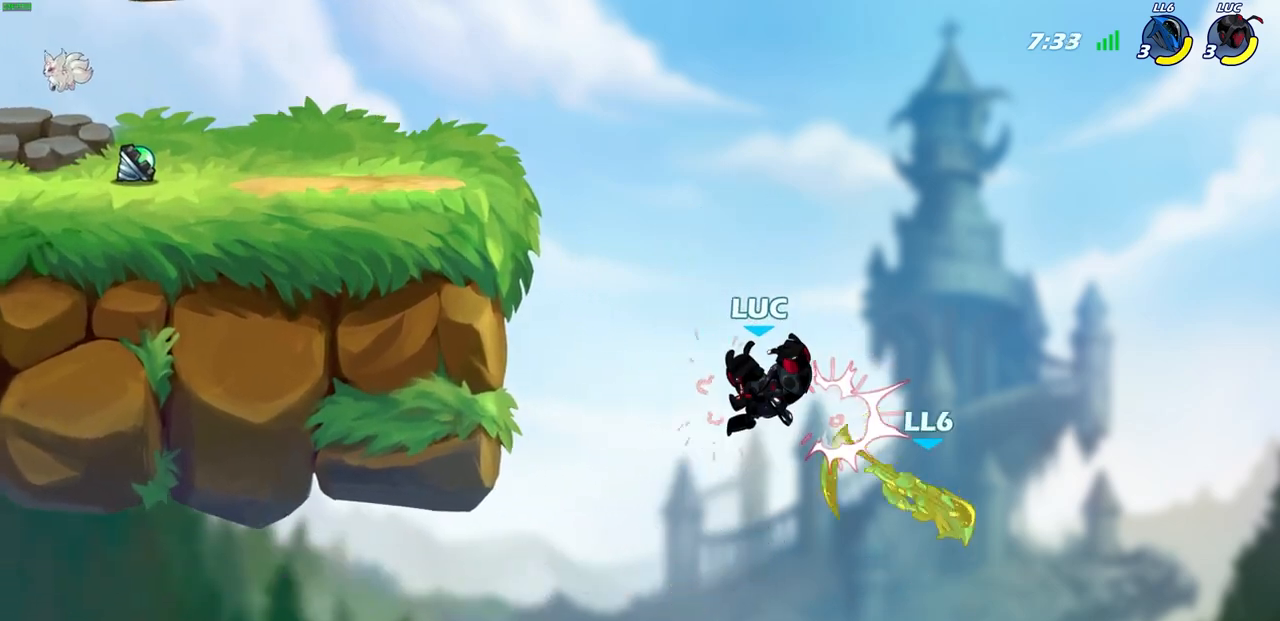
Gameplay with a controller (PlayStation layout); each line is a JSON object with the inputs held at the frame after it. "events" lists button and stick changes between this image and that frame as [ms after this image, input, new state], when the widget could be followed in between.
{"buttons": ["R2"], "left_stick": "up-left", "right_stick": "center", "events": [[117, "R2", "down"], [400, "left_stick", "up-left"]]}
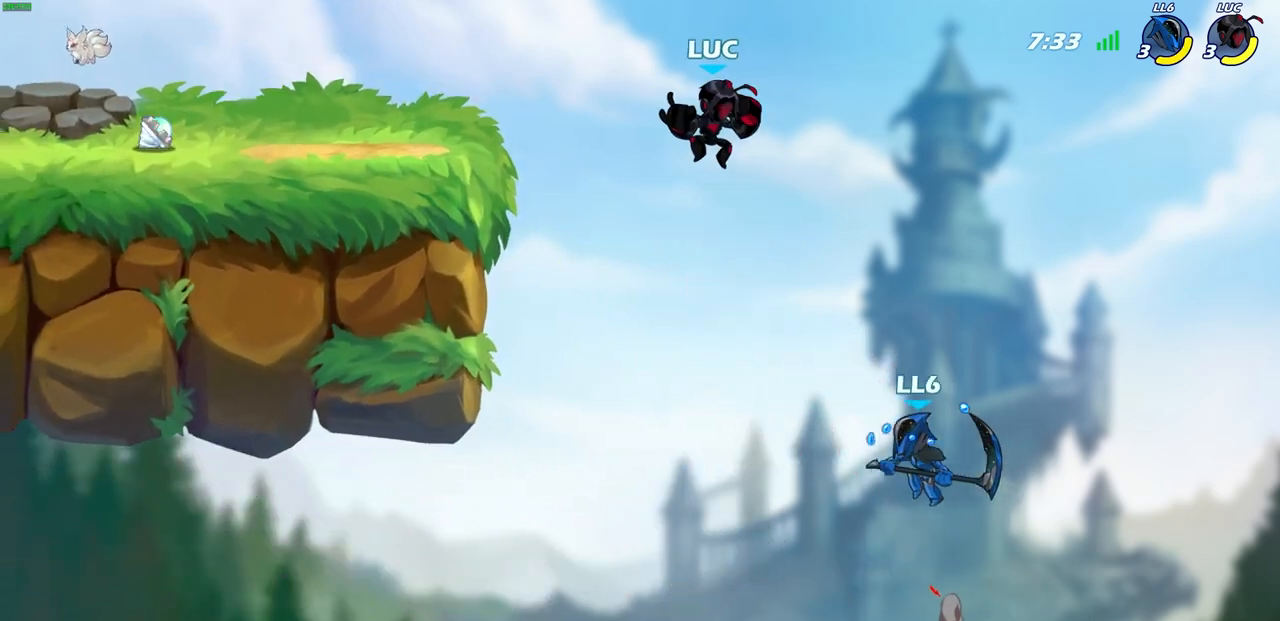
{"buttons": [], "left_stick": "down-left", "right_stick": "center", "events": [[100, "R2", "up"], [233, "left_stick", "up-right"], [367, "left_stick", "up-left"], [433, "left_stick", "down-left"]]}
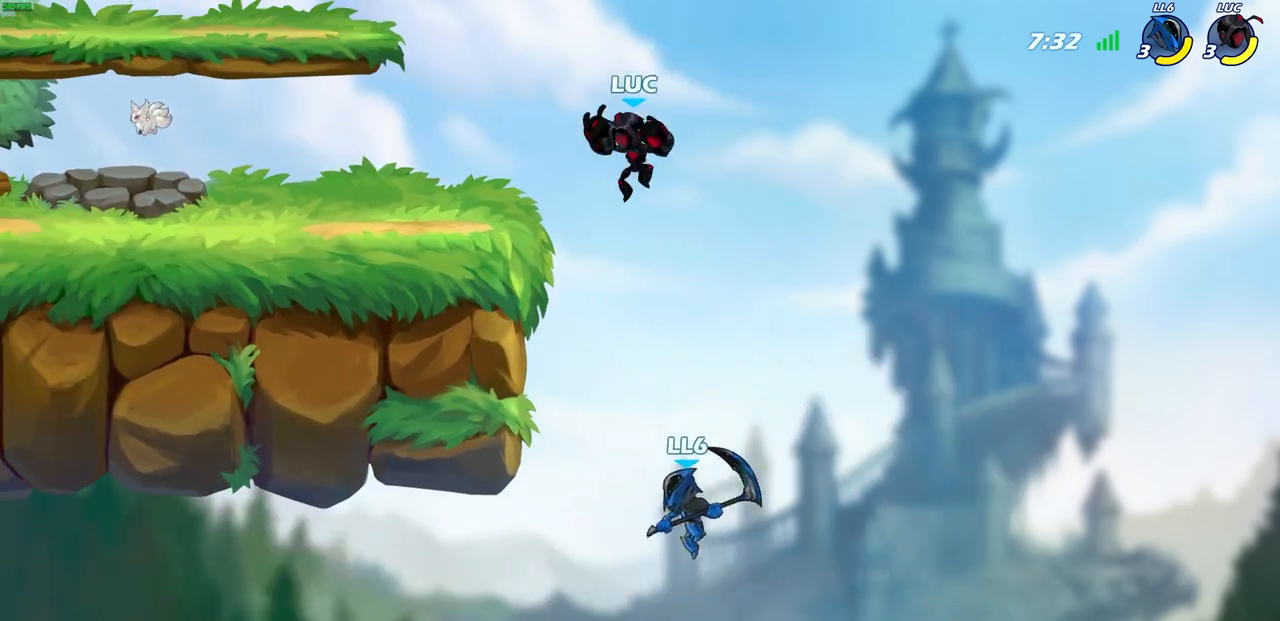
{"buttons": [], "left_stick": "center", "right_stick": "center", "events": [[33, "CIRCLE", "down"], [217, "L3", "down"], [417, "CIRCLE", "up"], [417, "L3", "up"], [500, "left_stick", "center"]]}
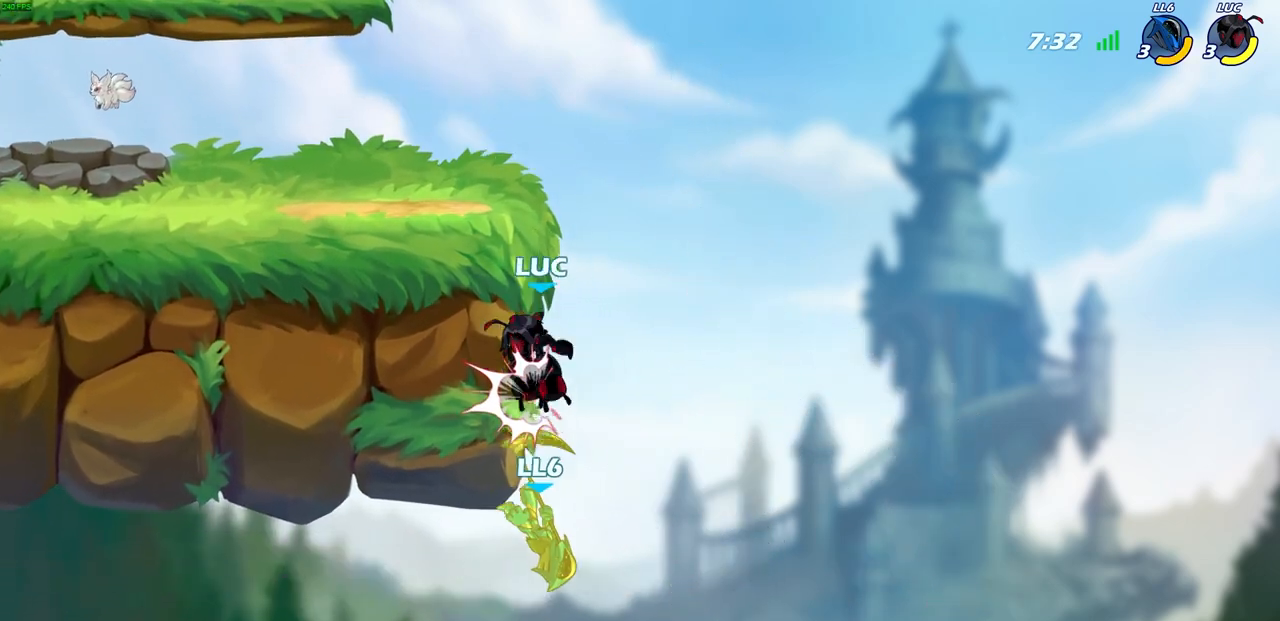
{"buttons": ["CROSS"], "left_stick": "up-right", "right_stick": "center", "events": [[100, "left_stick", "up-left"], [400, "CROSS", "down"], [450, "left_stick", "up-right"]]}
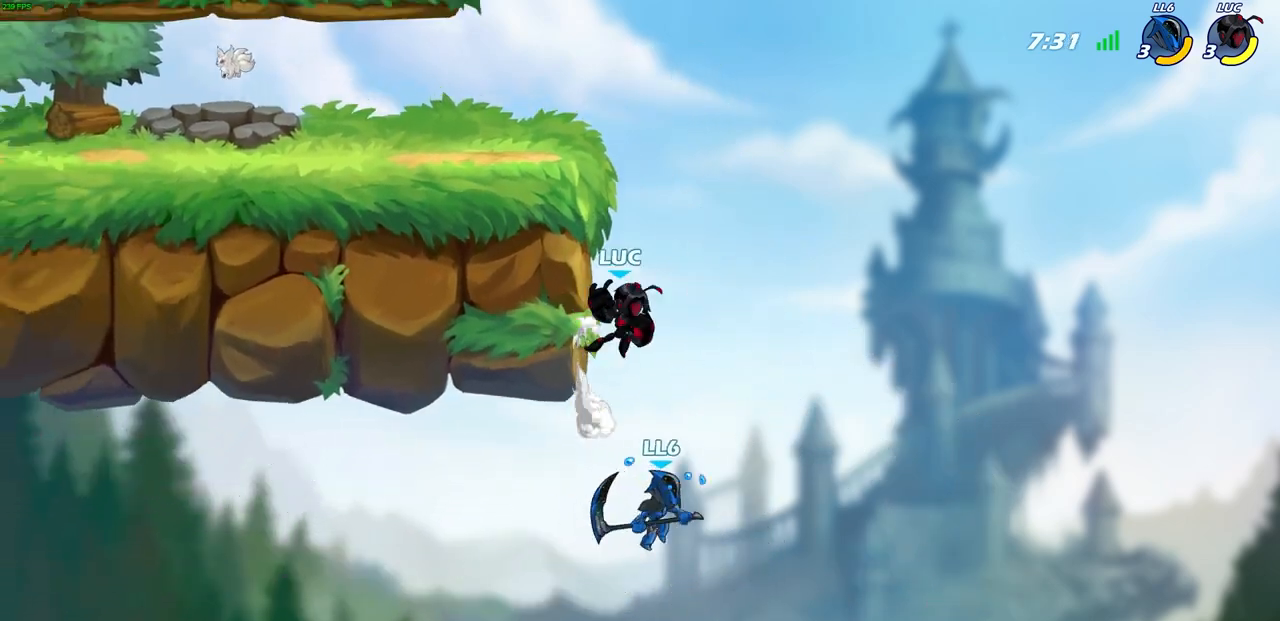
{"buttons": [], "left_stick": "center", "right_stick": "center", "events": [[83, "CROSS", "up"], [100, "left_stick", "up-left"], [500, "left_stick", "center"]]}
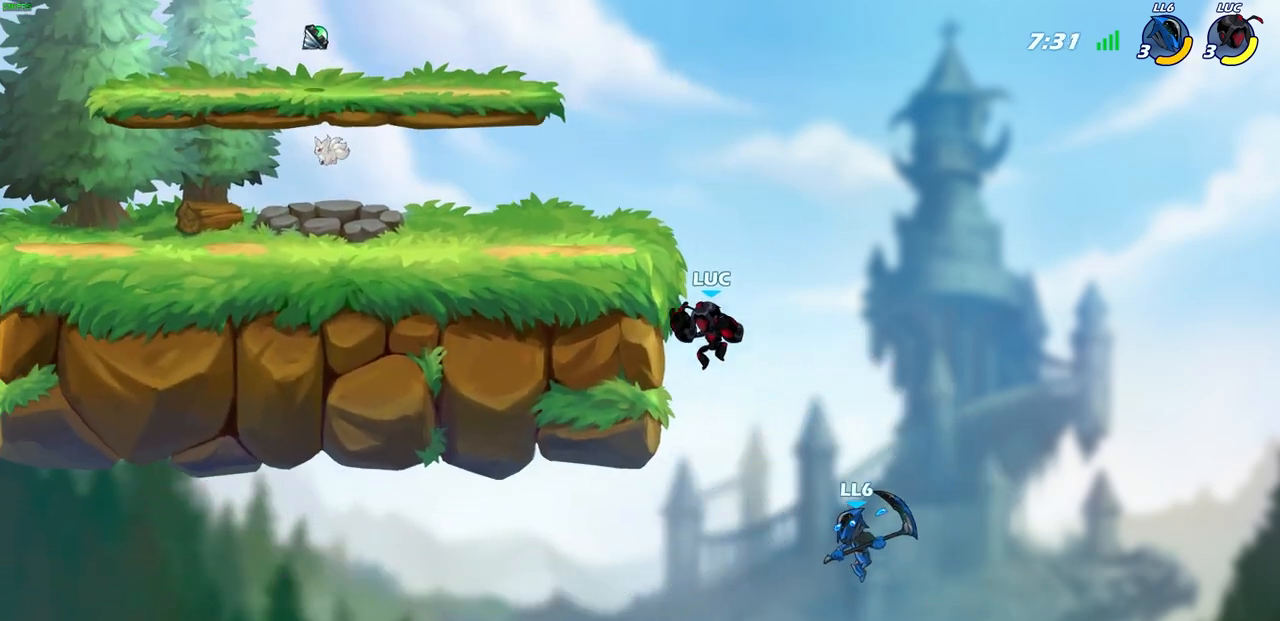
{"buttons": [], "left_stick": "up-left", "right_stick": "center", "events": [[17, "left_stick", "right"], [150, "CROSS", "down"], [150, "left_stick", "up-right"], [267, "left_stick", "center"], [350, "left_stick", "up-left"], [450, "CROSS", "up"]]}
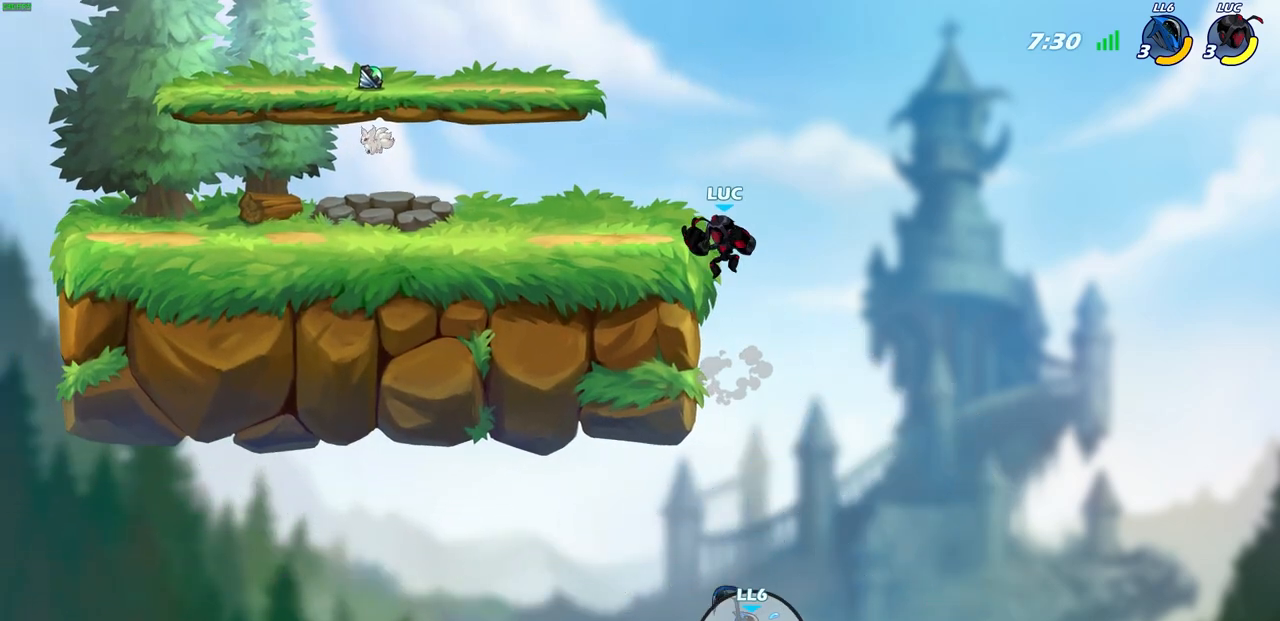
{"buttons": ["CIRCLE"], "left_stick": "up-left", "right_stick": "center", "events": [[383, "CROSS", "down"], [483, "CIRCLE", "down"], [483, "CROSS", "up"]]}
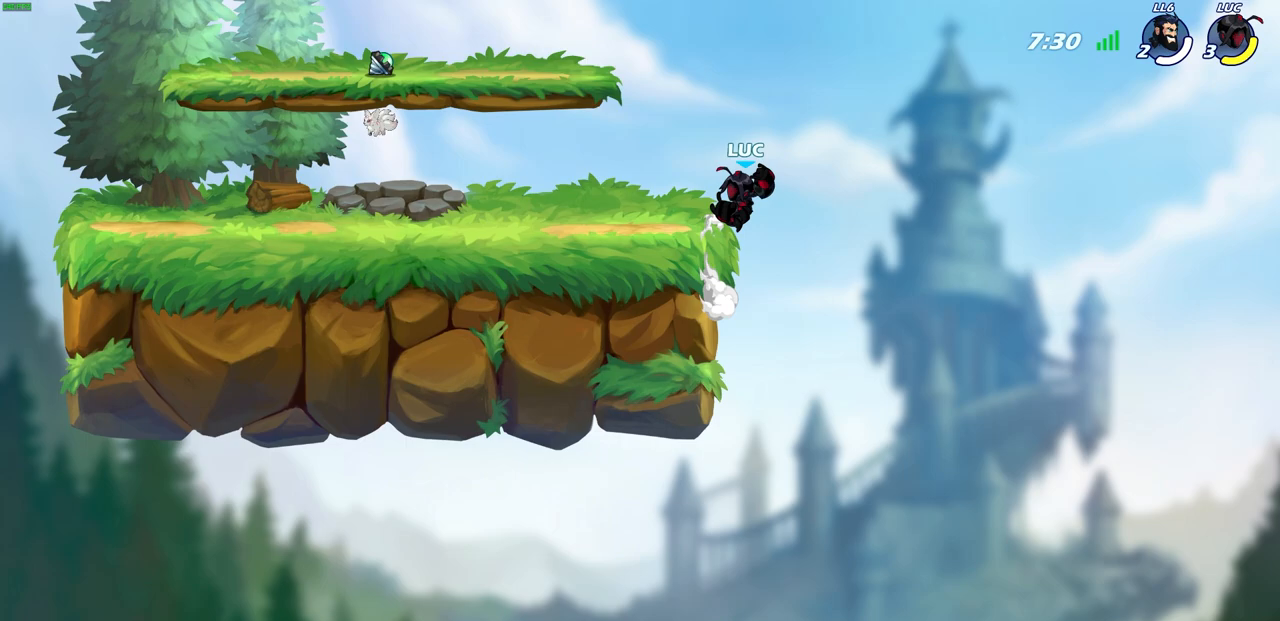
{"buttons": [], "left_stick": "up-left", "right_stick": "center", "events": [[167, "CIRCLE", "up"]]}
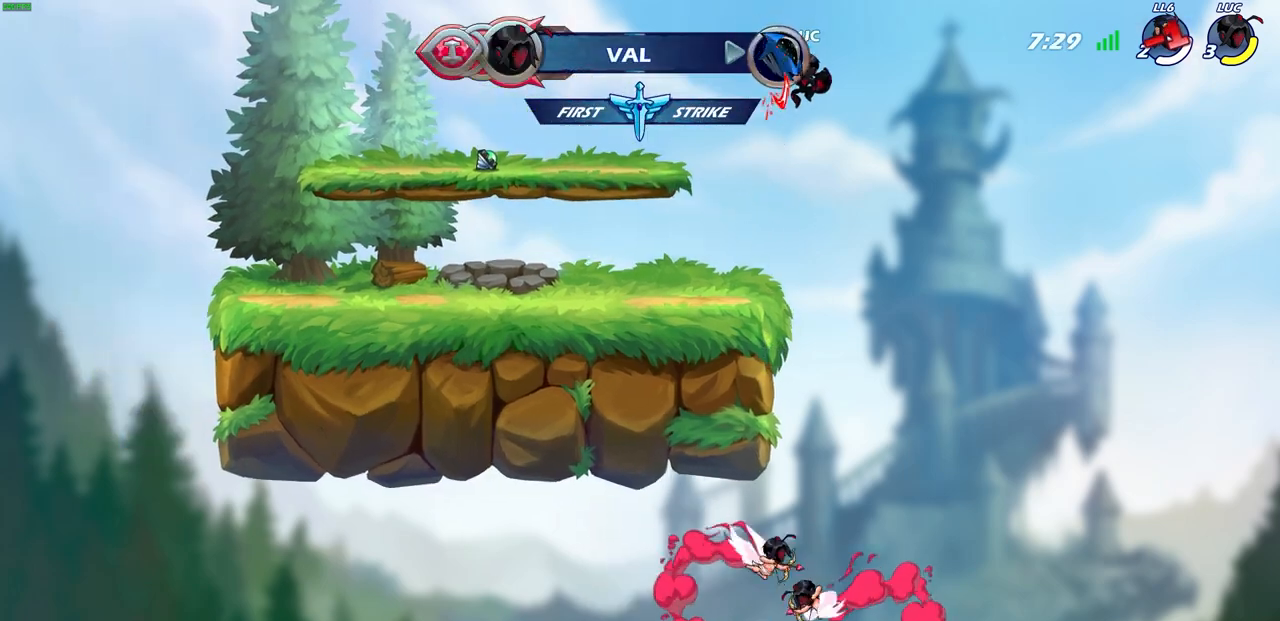
{"buttons": [], "left_stick": "up-left", "right_stick": "center", "events": []}
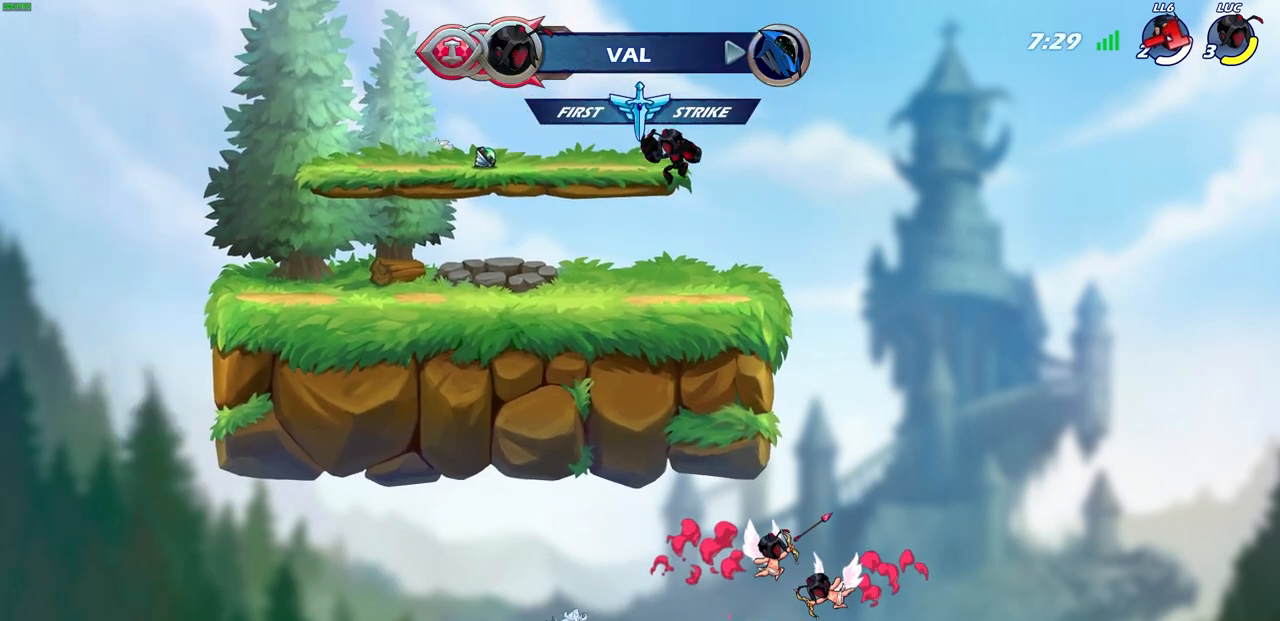
{"buttons": [], "left_stick": "up-left", "right_stick": "center", "events": []}
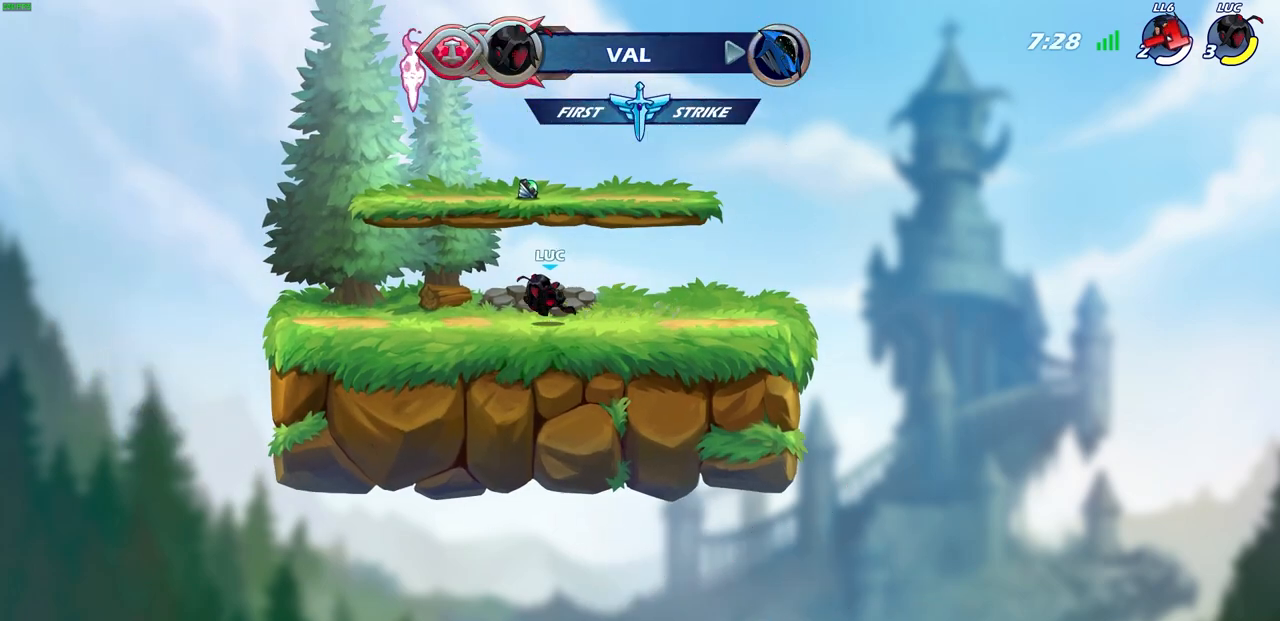
{"buttons": [], "left_stick": "center", "right_stick": "center", "events": [[183, "R2", "down"], [217, "CROSS", "down"], [300, "CIRCLE", "down"], [333, "CROSS", "up"], [333, "R2", "up"], [333, "left_stick", "center"], [450, "CIRCLE", "up"]]}
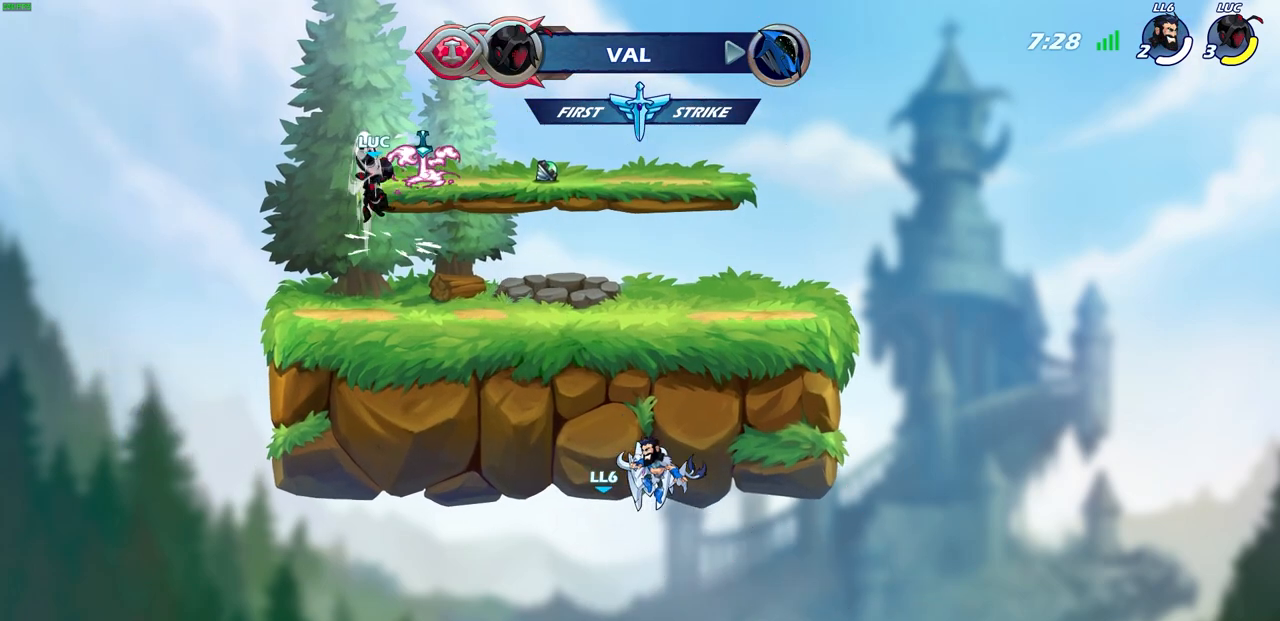
{"buttons": ["CROSS"], "left_stick": "right", "right_stick": "center", "events": [[183, "left_stick", "right"], [433, "CROSS", "down"]]}
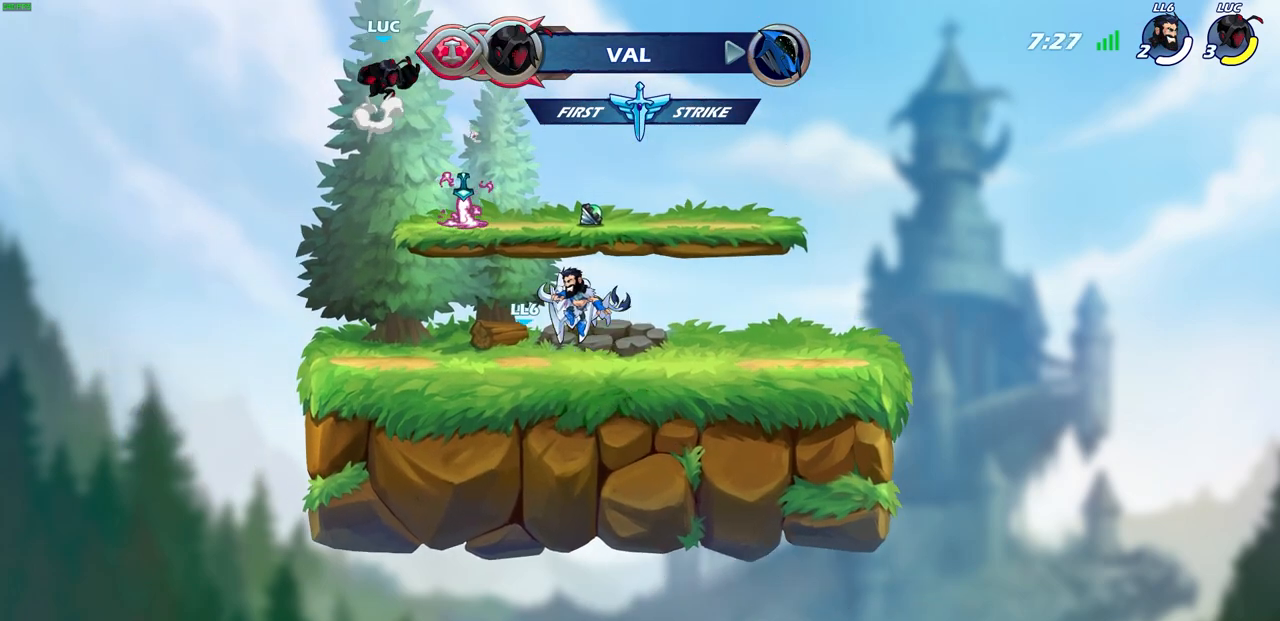
{"buttons": ["R1"], "left_stick": "up", "right_stick": "center", "events": [[50, "CROSS", "up"], [100, "left_stick", "center"], [250, "left_stick", "up"], [450, "R1", "down"]]}
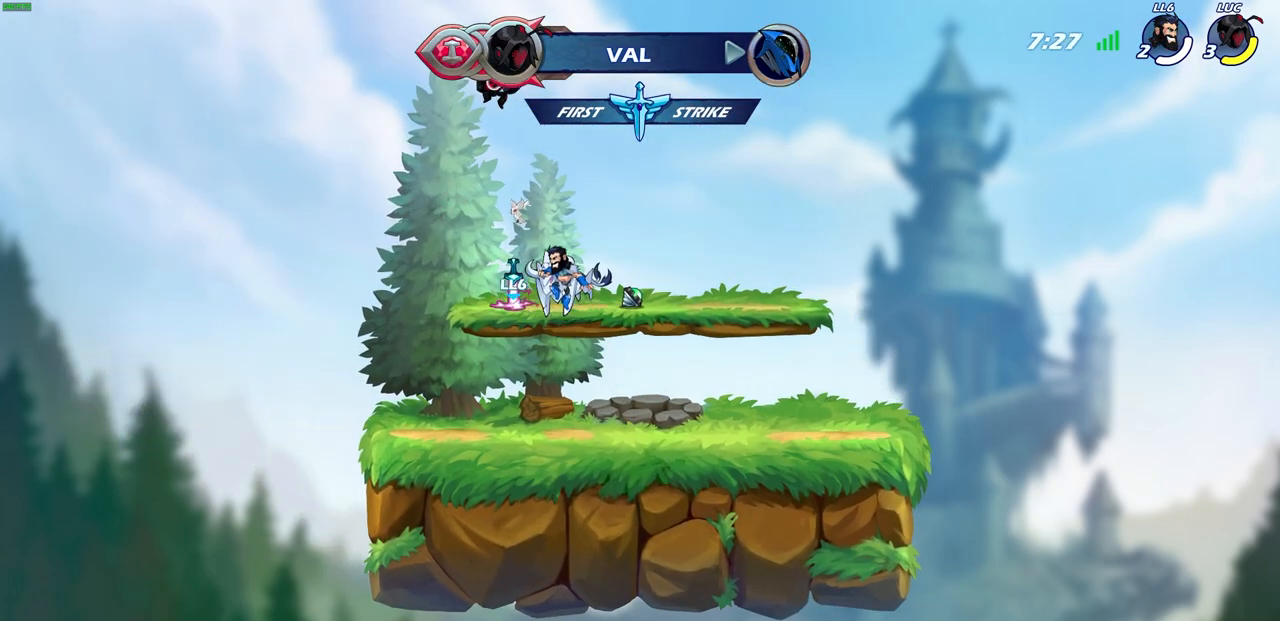
{"buttons": [], "left_stick": "center", "right_stick": "center", "events": [[50, "R1", "up"], [100, "left_stick", "center"]]}
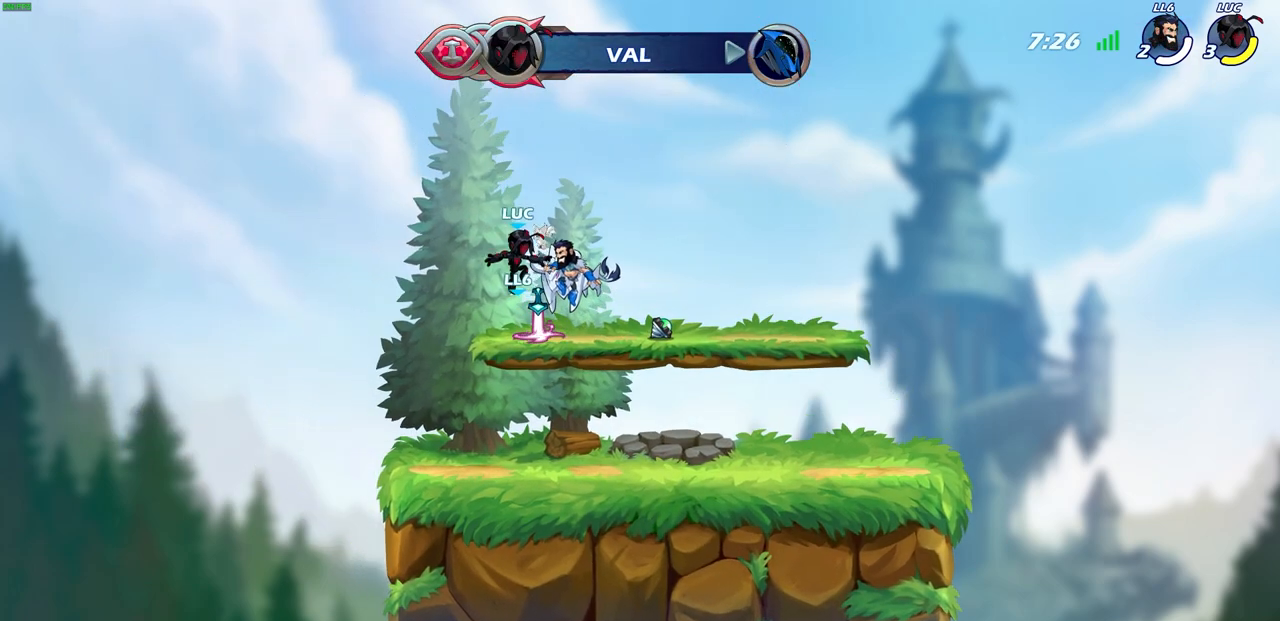
{"buttons": [], "left_stick": "center", "right_stick": "center", "events": [[117, "R1", "down"], [200, "R1", "up"]]}
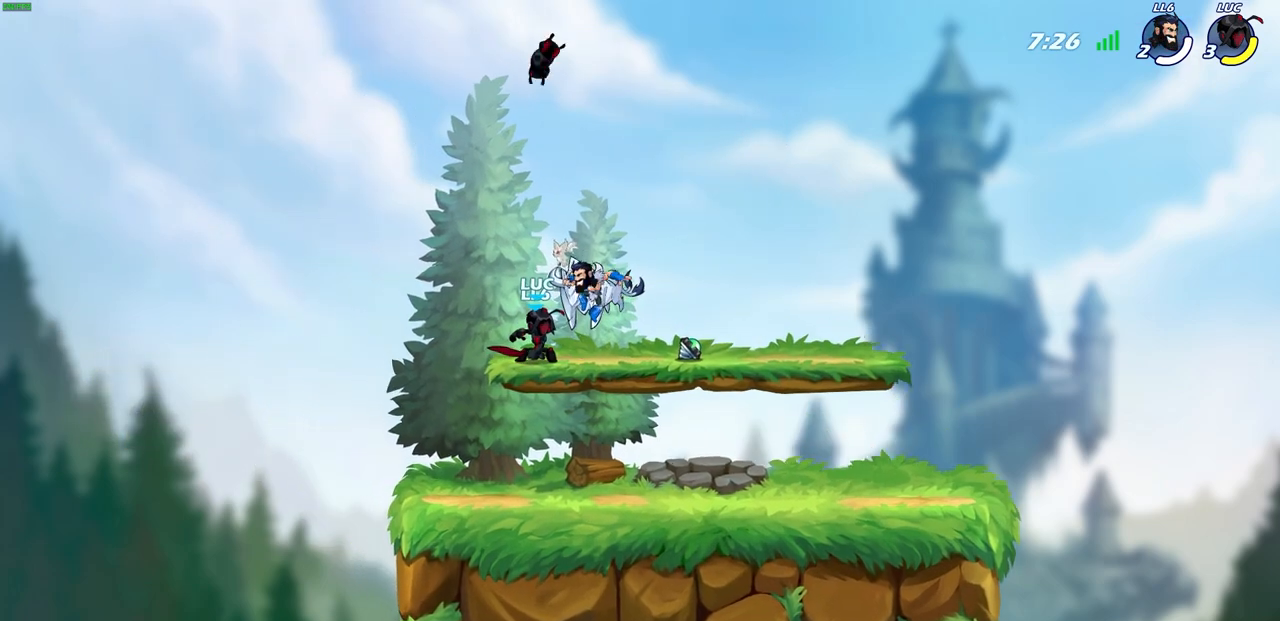
{"buttons": [], "left_stick": "center", "right_stick": "center", "events": [[17, "left_stick", "up"], [67, "R1", "down"], [167, "R1", "up"], [200, "left_stick", "center"]]}
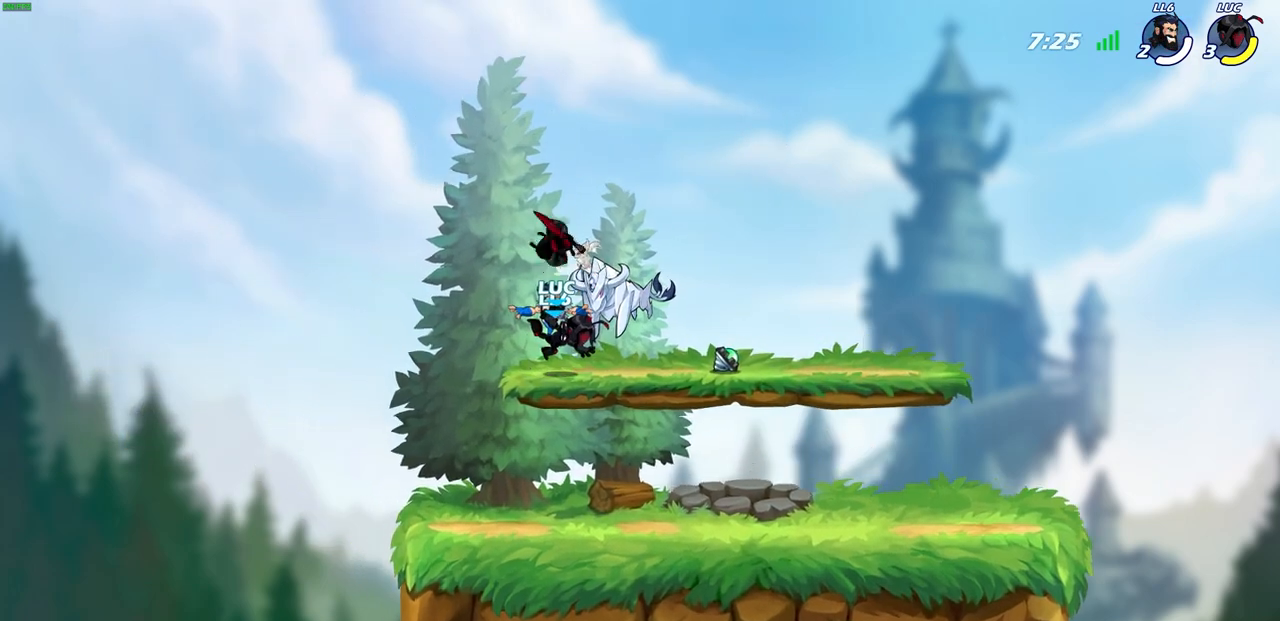
{"buttons": [], "left_stick": "center", "right_stick": "center", "events": [[17, "left_stick", "left"], [150, "R1", "down"], [167, "left_stick", "down-left"], [267, "R1", "up"], [350, "left_stick", "down-right"], [500, "left_stick", "center"]]}
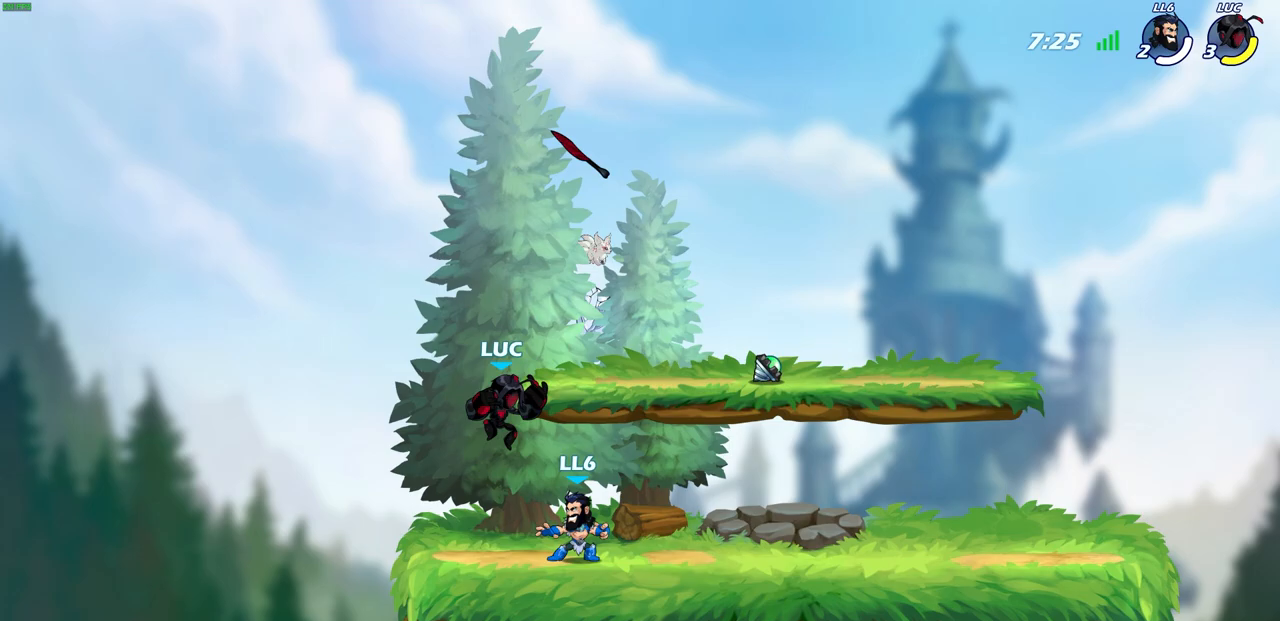
{"buttons": [], "left_stick": "center", "right_stick": "center", "events": [[250, "CROSS", "down"], [383, "CROSS", "up"]]}
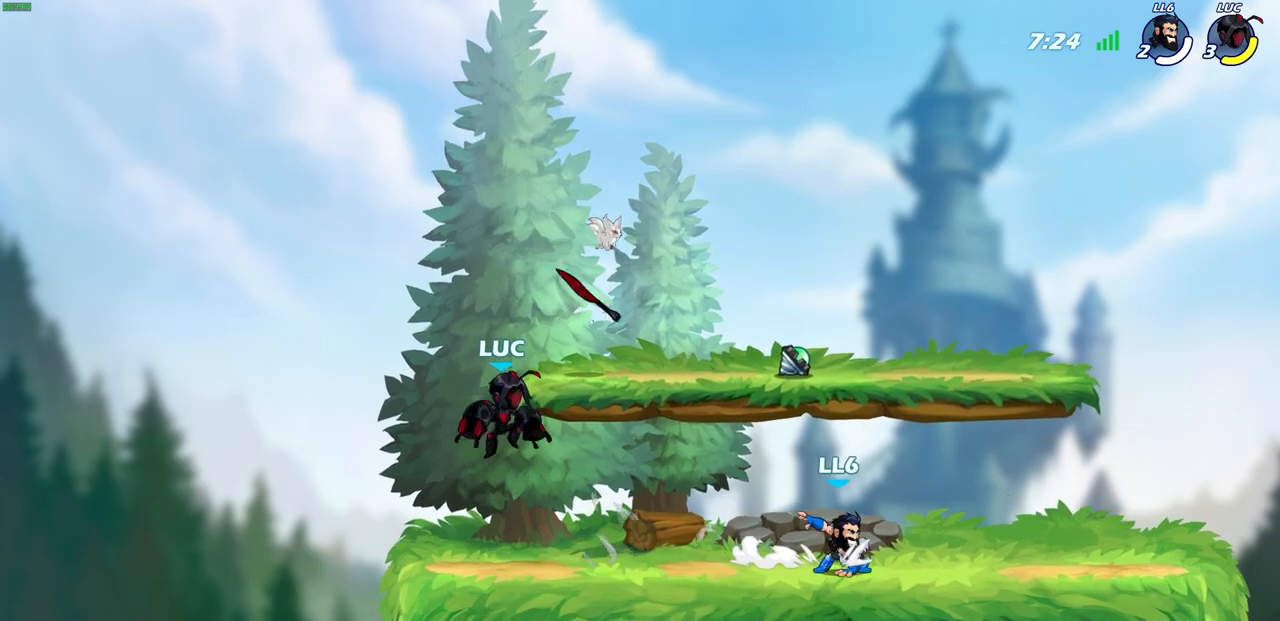
{"buttons": ["CROSS"], "left_stick": "center", "right_stick": "center", "events": [[67, "left_stick", "down"], [450, "left_stick", "center"], [483, "CROSS", "down"]]}
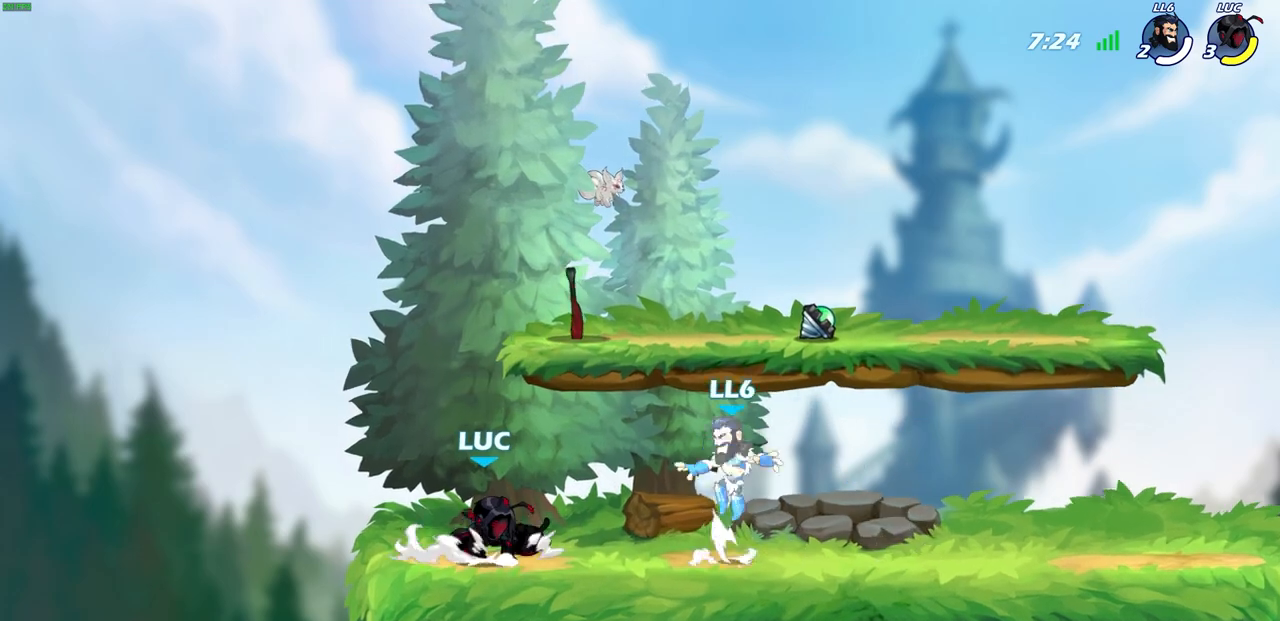
{"buttons": ["SQUARE", "R2"], "left_stick": "down", "right_stick": "center", "events": [[100, "CROSS", "up"], [167, "left_stick", "right"], [250, "left_stick", "down"], [467, "R2", "down"], [467, "SQUARE", "down"]]}
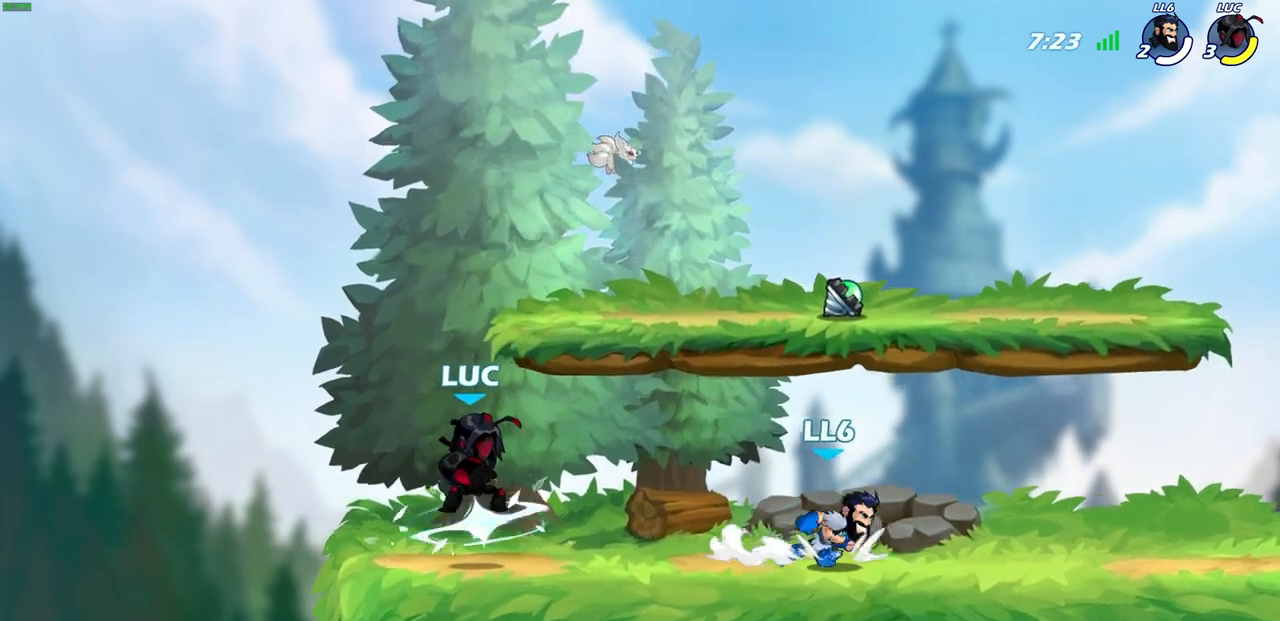
{"buttons": [], "left_stick": "center", "right_stick": "center", "events": [[50, "left_stick", "center"], [100, "SQUARE", "up"], [133, "R2", "up"]]}
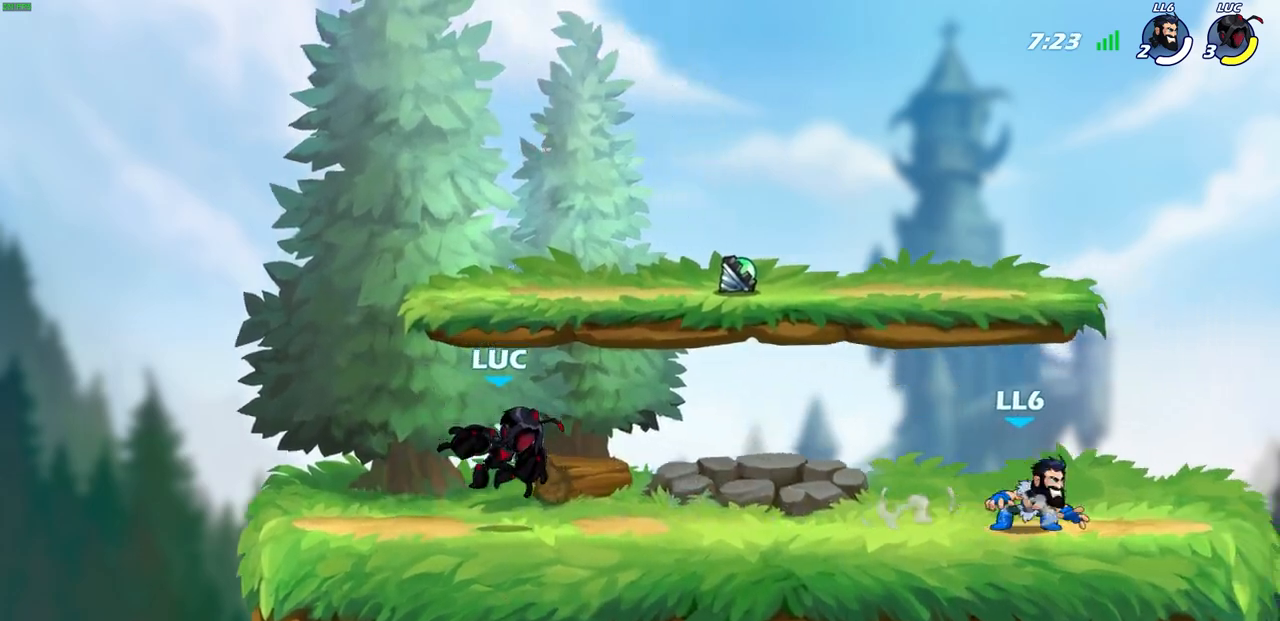
{"buttons": [], "left_stick": "center", "right_stick": "center", "events": [[167, "left_stick", "right"], [250, "R2", "down"], [283, "CROSS", "down"], [333, "left_stick", "center"], [367, "SQUARE", "down"], [400, "CROSS", "up"], [400, "right_stick", "down"], [433, "R2", "up"], [483, "right_stick", "center"], [500, "SQUARE", "up"]]}
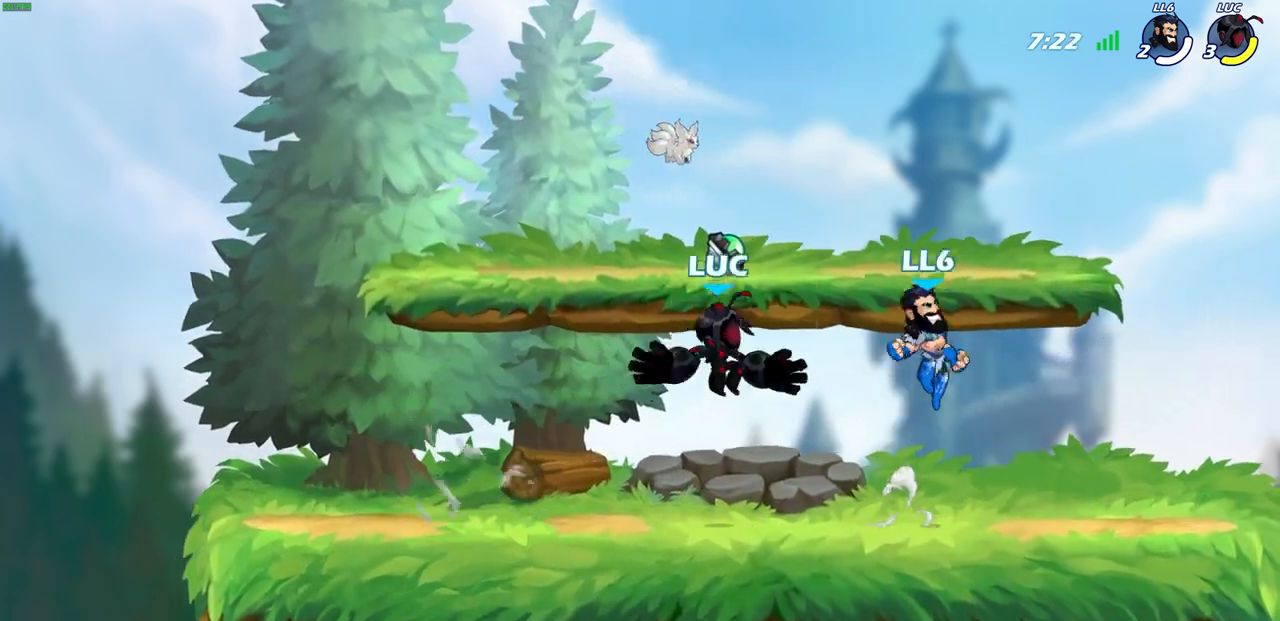
{"buttons": ["SQUARE"], "left_stick": "center", "right_stick": "center", "events": [[467, "SQUARE", "down"]]}
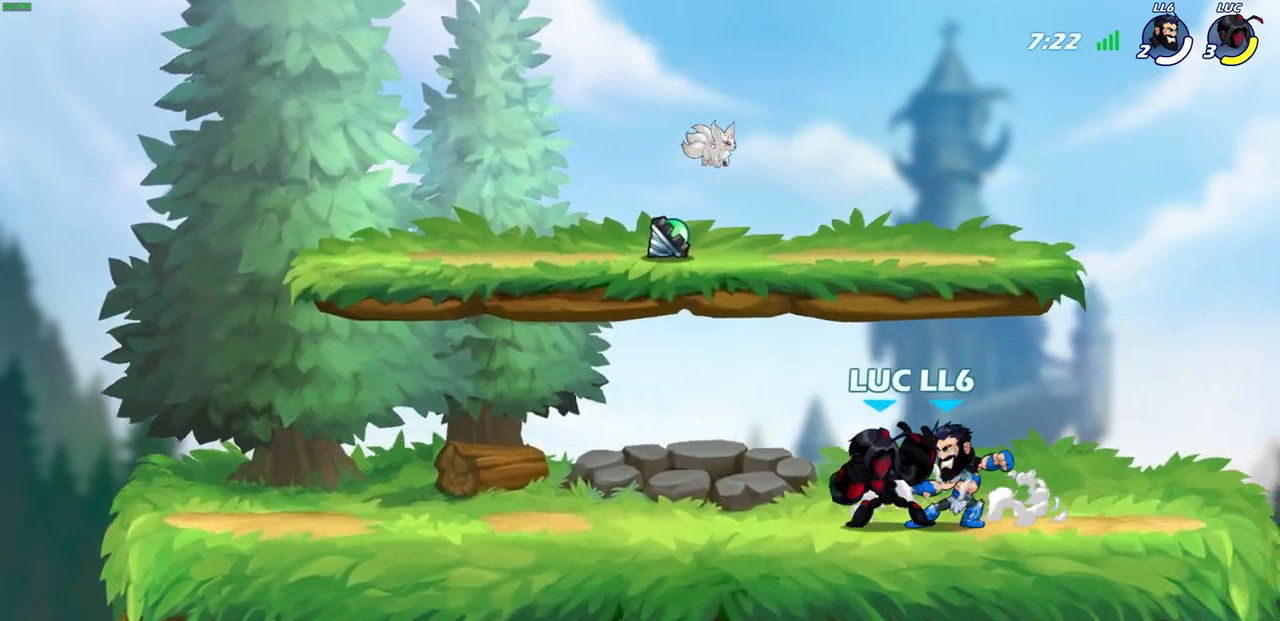
{"buttons": ["SQUARE"], "left_stick": "center", "right_stick": "center", "events": [[50, "SQUARE", "up"], [150, "SQUARE", "down"], [250, "SQUARE", "up"], [400, "SQUARE", "down"]]}
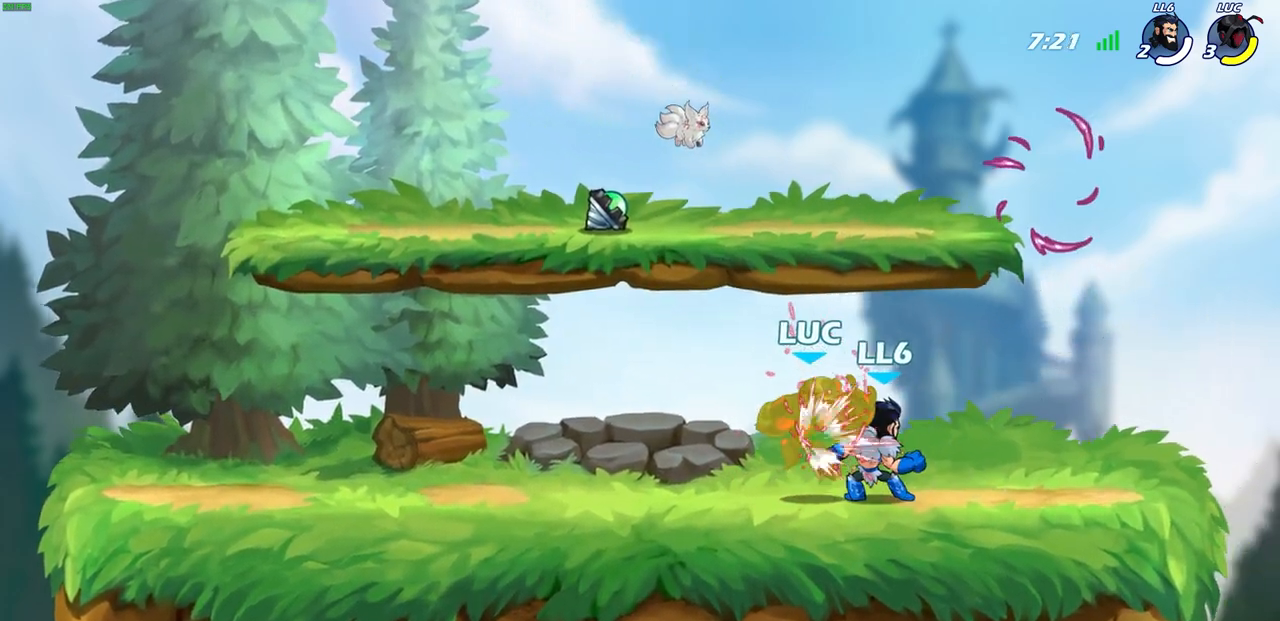
{"buttons": [], "left_stick": "center", "right_stick": "center", "events": [[17, "SQUARE", "up"], [83, "SQUARE", "down"], [233, "SQUARE", "up"]]}
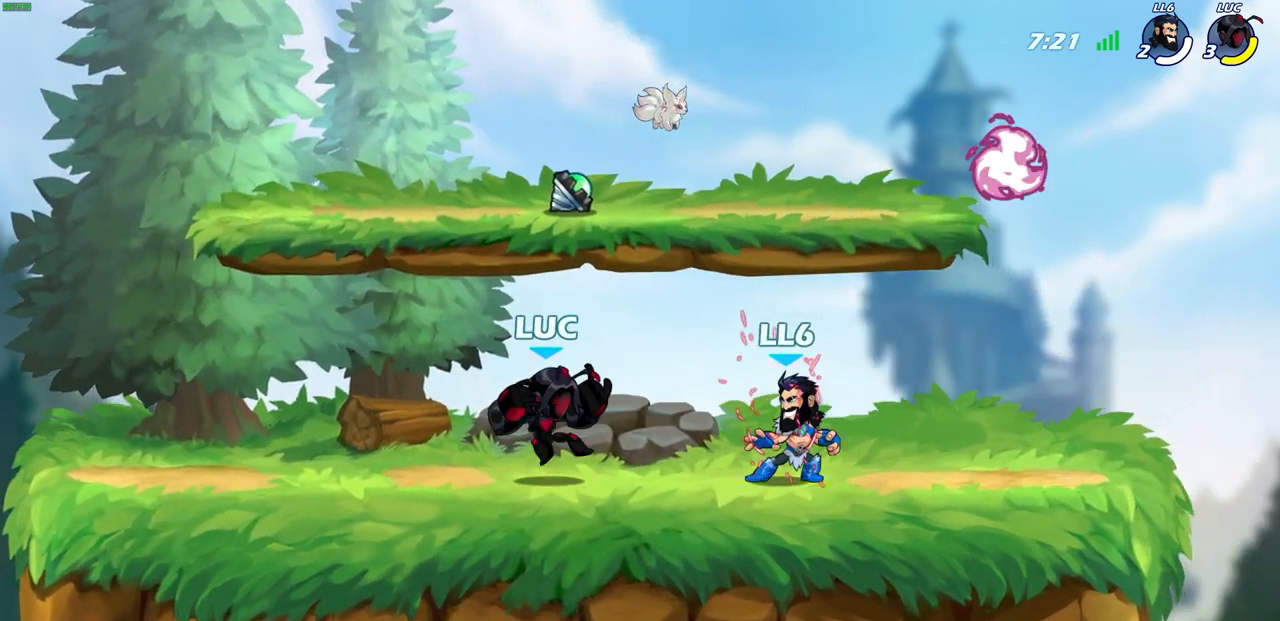
{"buttons": [], "left_stick": "center", "right_stick": "center", "events": [[83, "left_stick", "right"], [167, "R2", "down"], [183, "CIRCLE", "down"], [267, "CIRCLE", "up"], [267, "R2", "up"], [417, "left_stick", "center"]]}
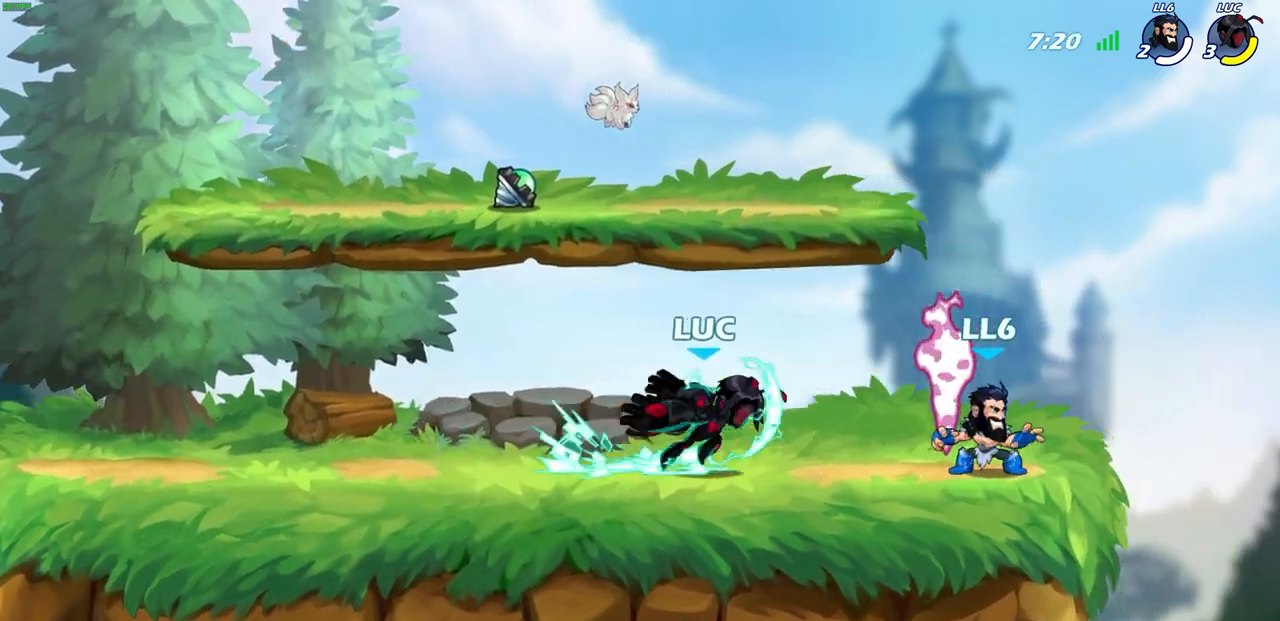
{"buttons": [], "left_stick": "center", "right_stick": "center", "events": []}
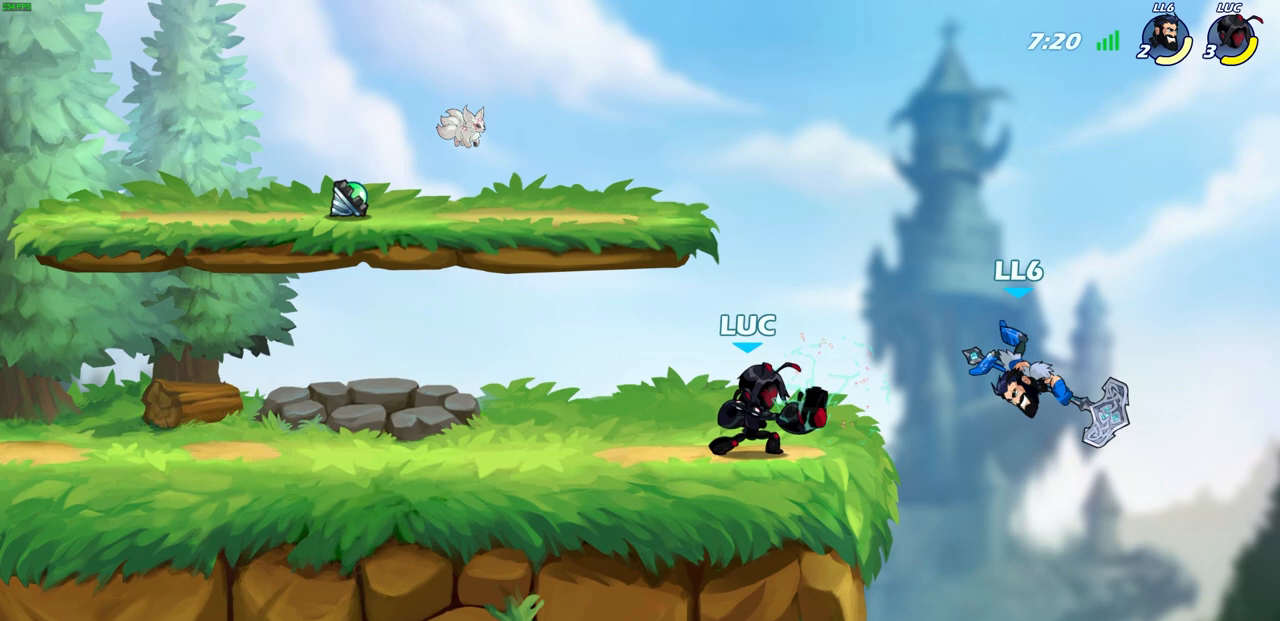
{"buttons": [], "left_stick": "center", "right_stick": "center", "events": [[233, "left_stick", "down"], [267, "CIRCLE", "down"], [383, "CIRCLE", "up"], [400, "left_stick", "center"]]}